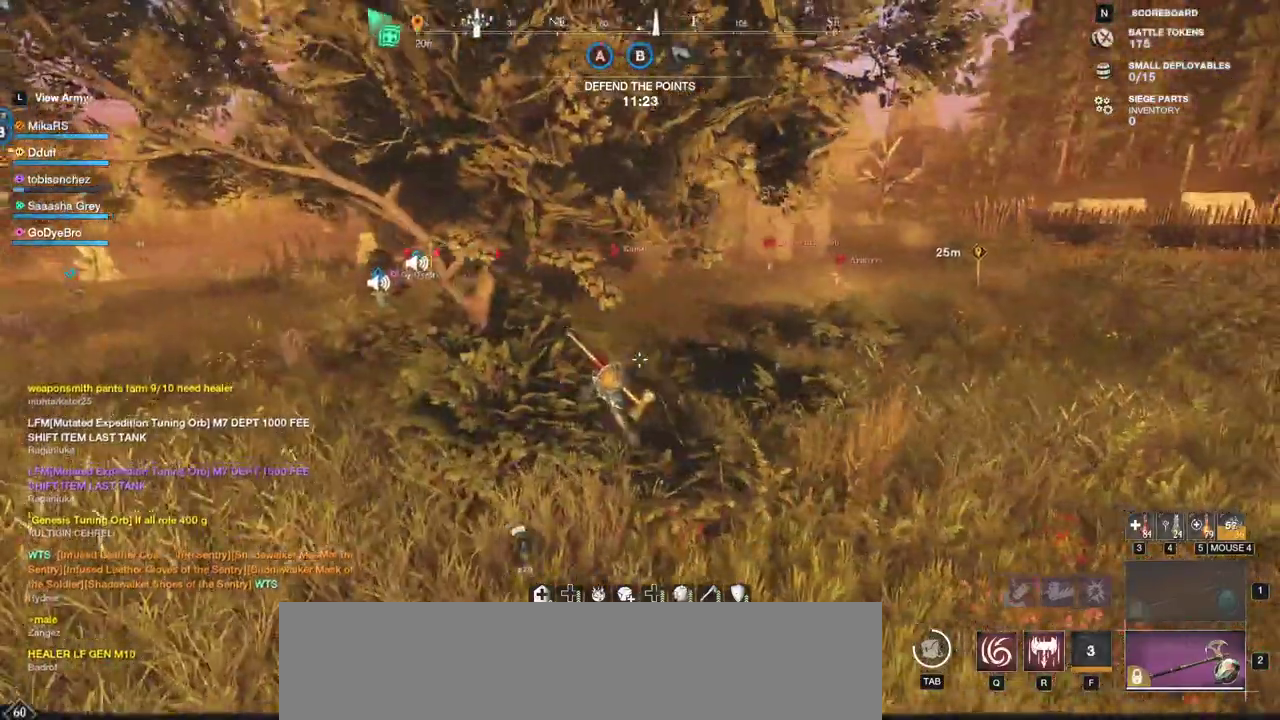
Gameplay with keyboard and mouse; each line is a JSON object with the keys and mouse buttons held at the frame after it. "events" lists presses ("down") and releases ("up") of "a", "ctrl", "d", "e", "f", "q", "r", "s", "shift", "space", "tab", "w", "mouse_left", "mouse_wheel", "mouse_right", "mouse_mb4" and "mouse_mb5" between this image and that frame as [ms after this image, input, new state], when the widget could be followed in between. "mouse_left", "mouse_wheel", "mouse_right", "mouse_mb4", "mouse_mb5" = the "left", "wheel", "right", "mb4", "mb5" buttons of the "mouse" list. No other keys are recorded. "wheel" means that the mouse wheel is clicked or scrolled. Mouse movement is not recorded.
{"keys": ["a", "shift", "w"], "mouse": [], "events": [[317, "shift", "down"]]}
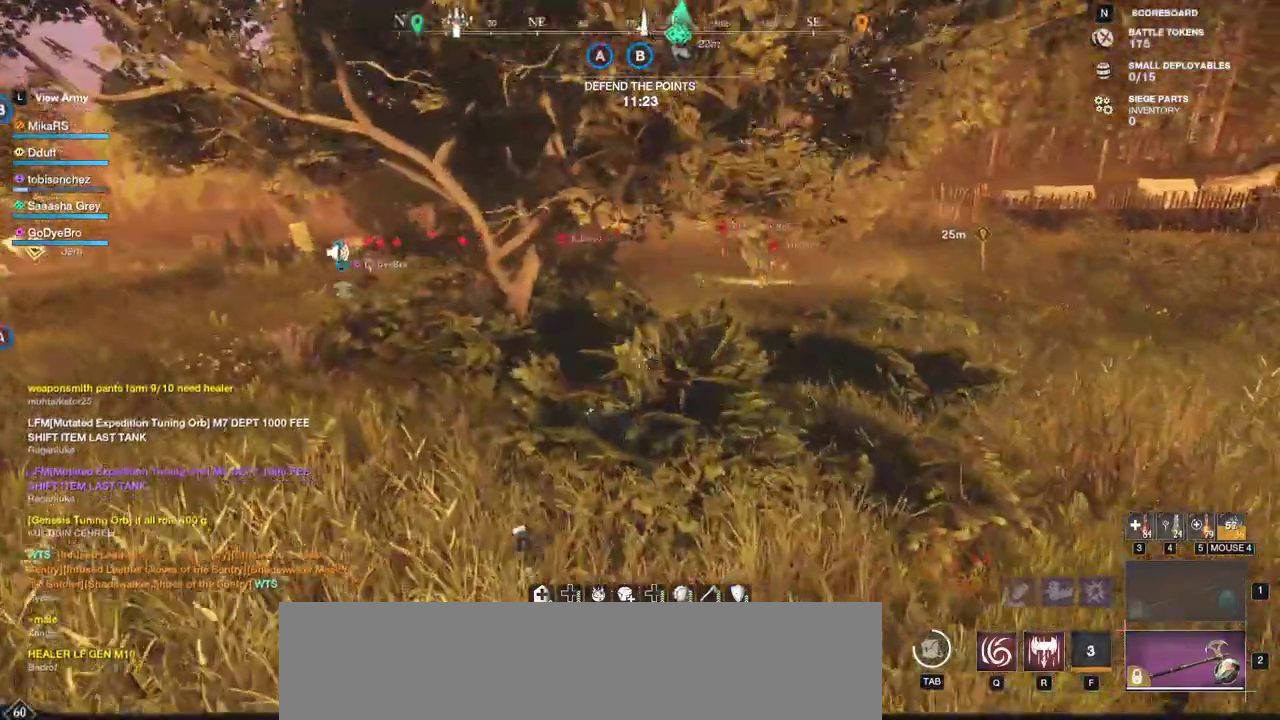
{"keys": ["a", "w"], "mouse": [], "events": [[33, "shift", "up"]]}
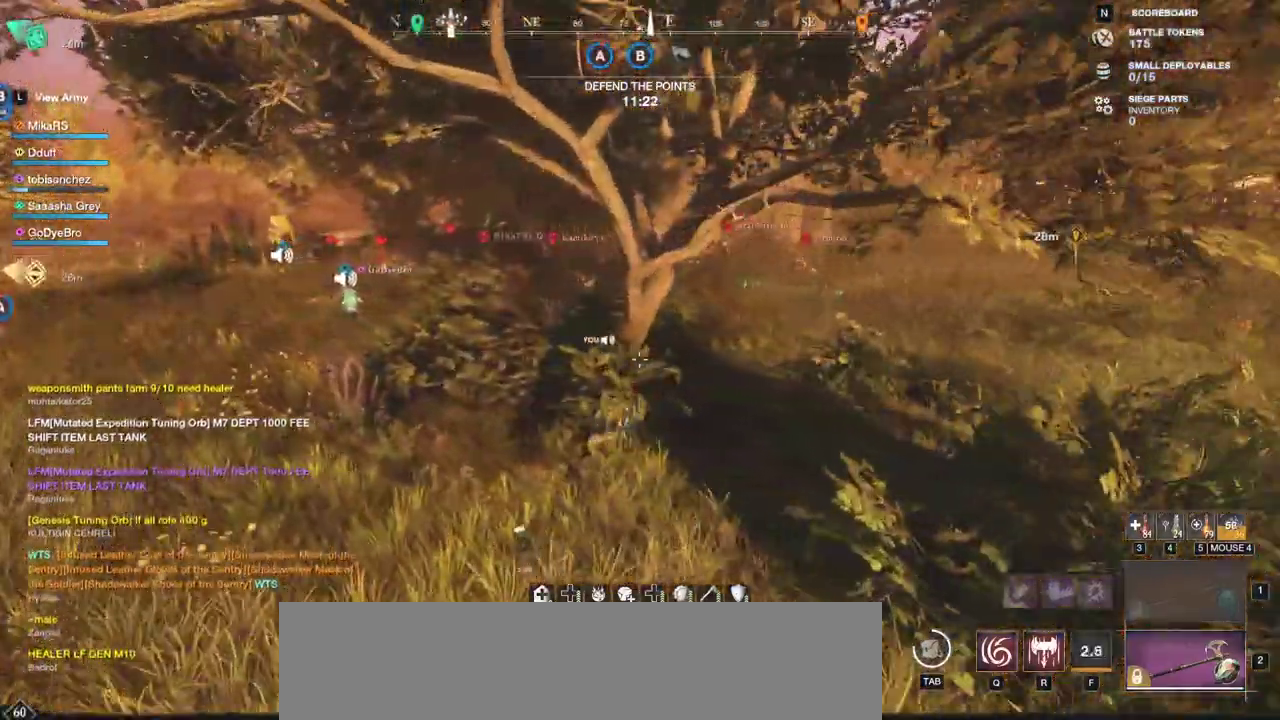
{"keys": ["a", "w"], "mouse": [], "events": []}
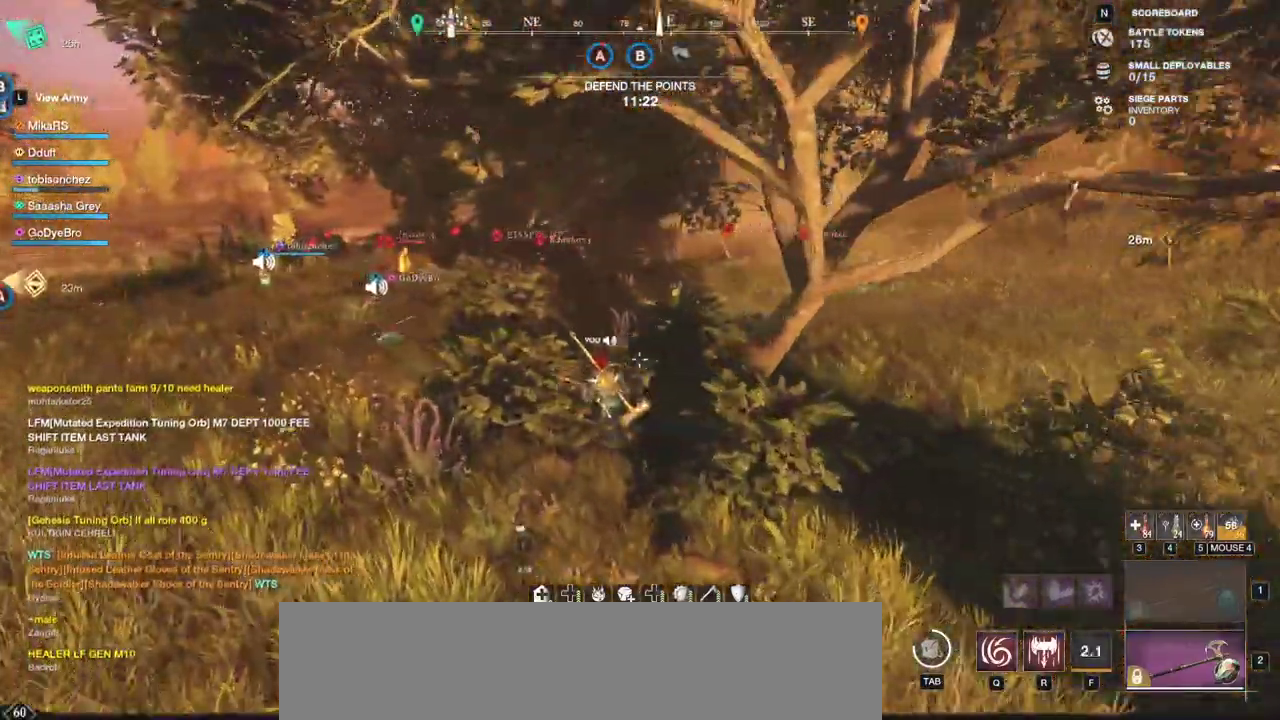
{"keys": ["a", "w"], "mouse": [], "events": []}
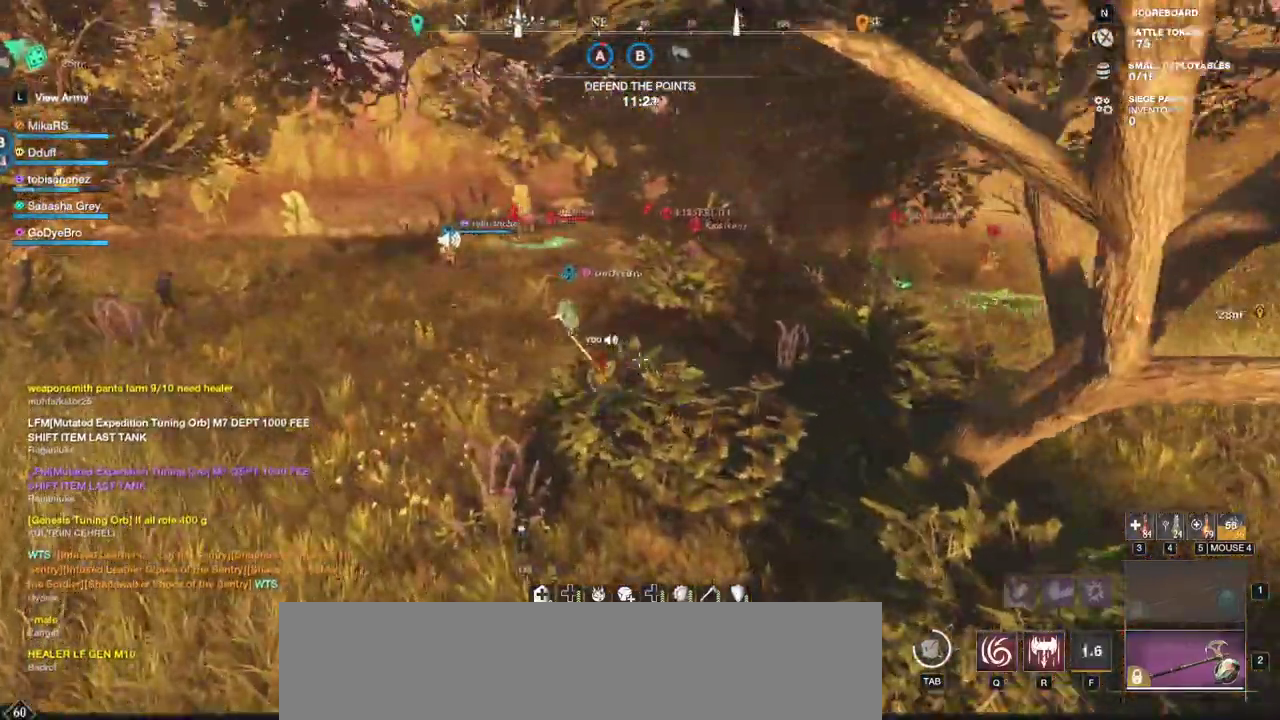
{"keys": ["a"], "mouse": [], "events": [[467, "w", "up"]]}
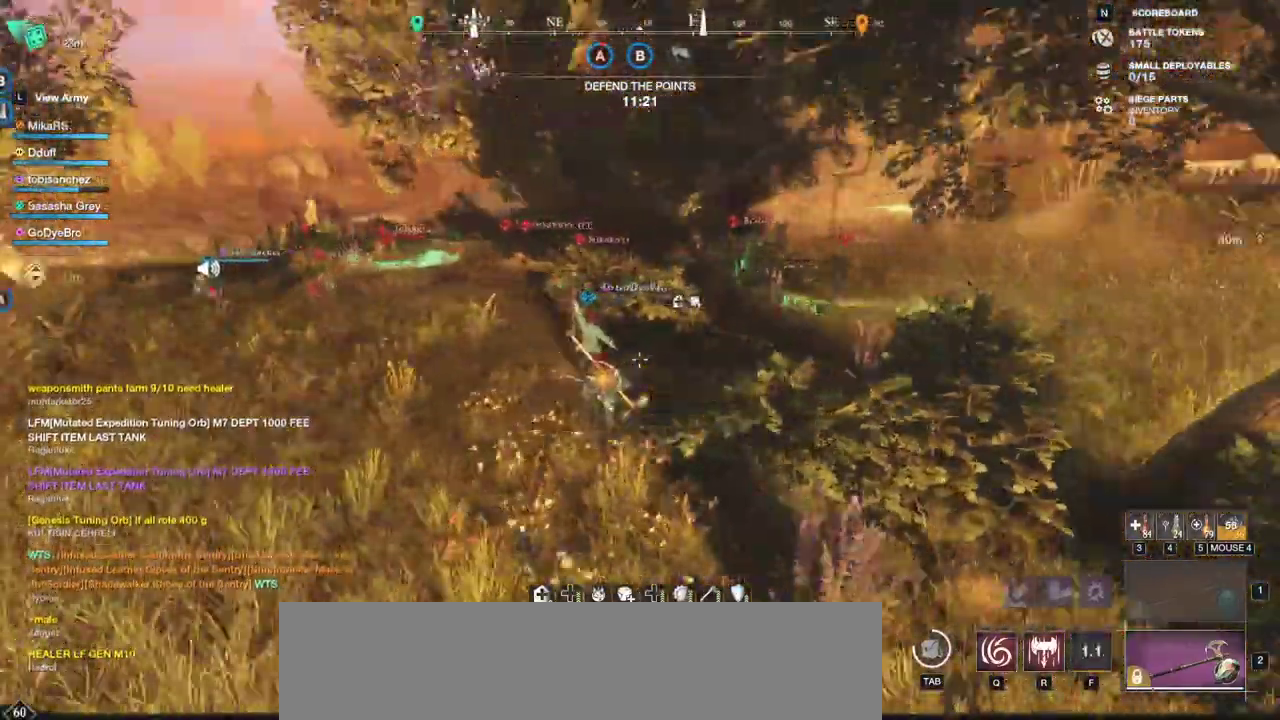
{"keys": ["d"], "mouse": [], "events": [[233, "a", "up"], [233, "d", "down"]]}
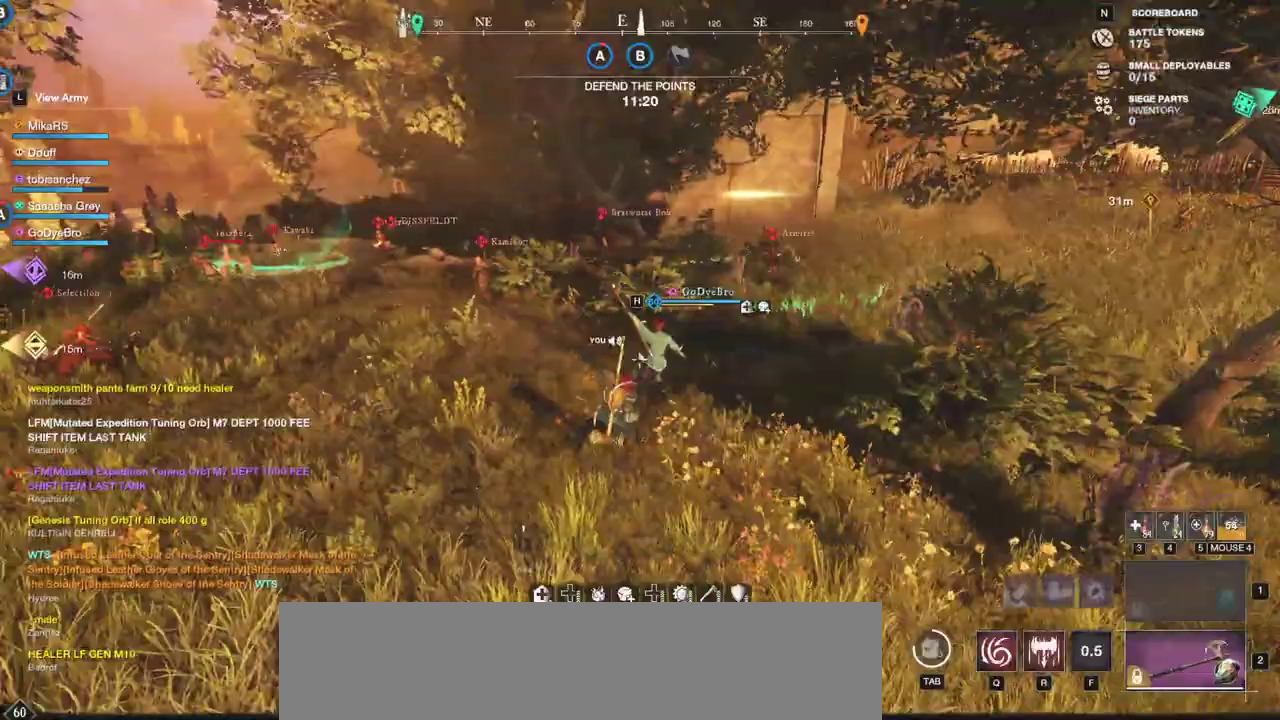
{"keys": ["d"], "mouse": [], "events": []}
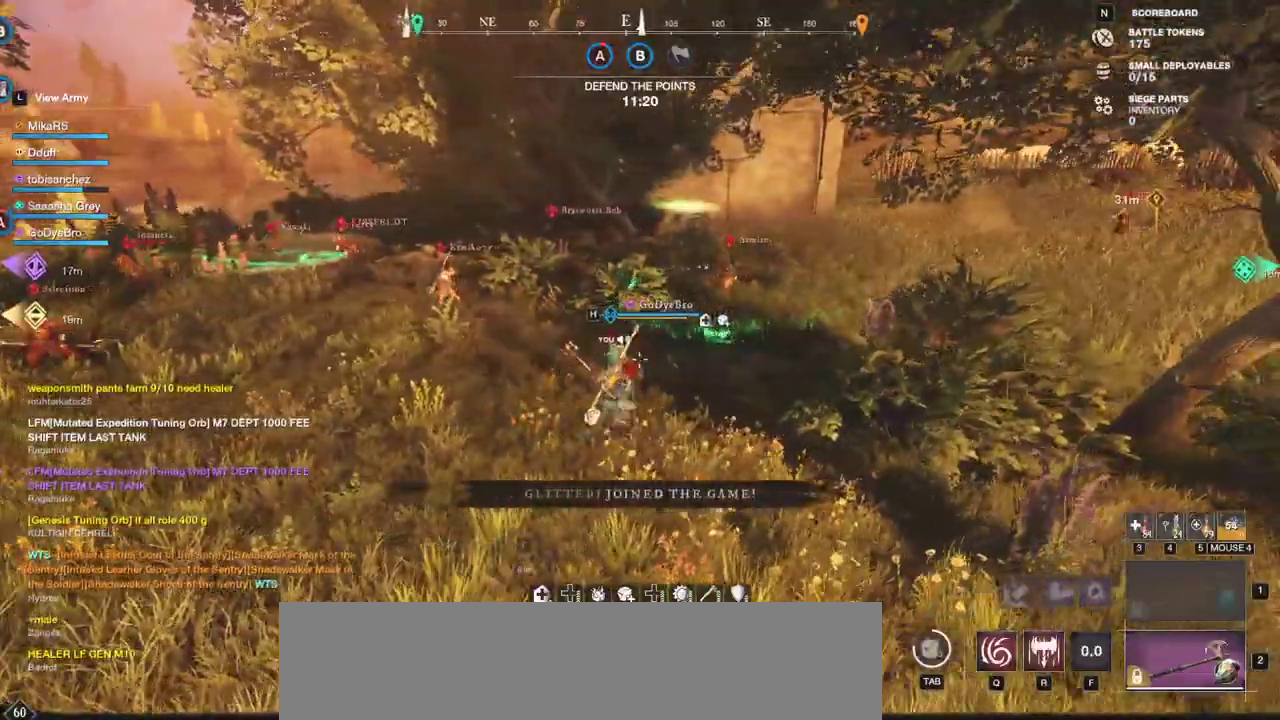
{"keys": ["s"], "mouse": [], "events": [[117, "s", "down"], [183, "shift", "down"], [250, "space", "down"], [317, "space", "up"], [367, "shift", "up"], [400, "d", "up"]]}
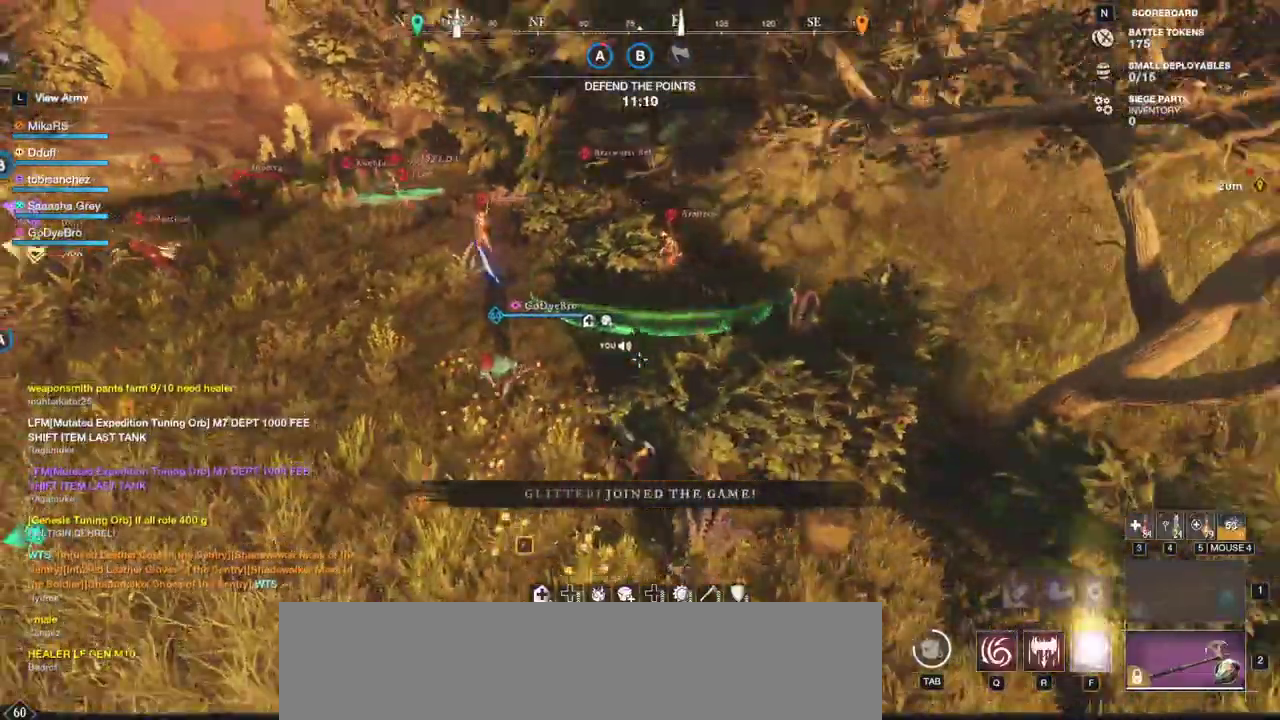
{"keys": ["a", "s"], "mouse": []}
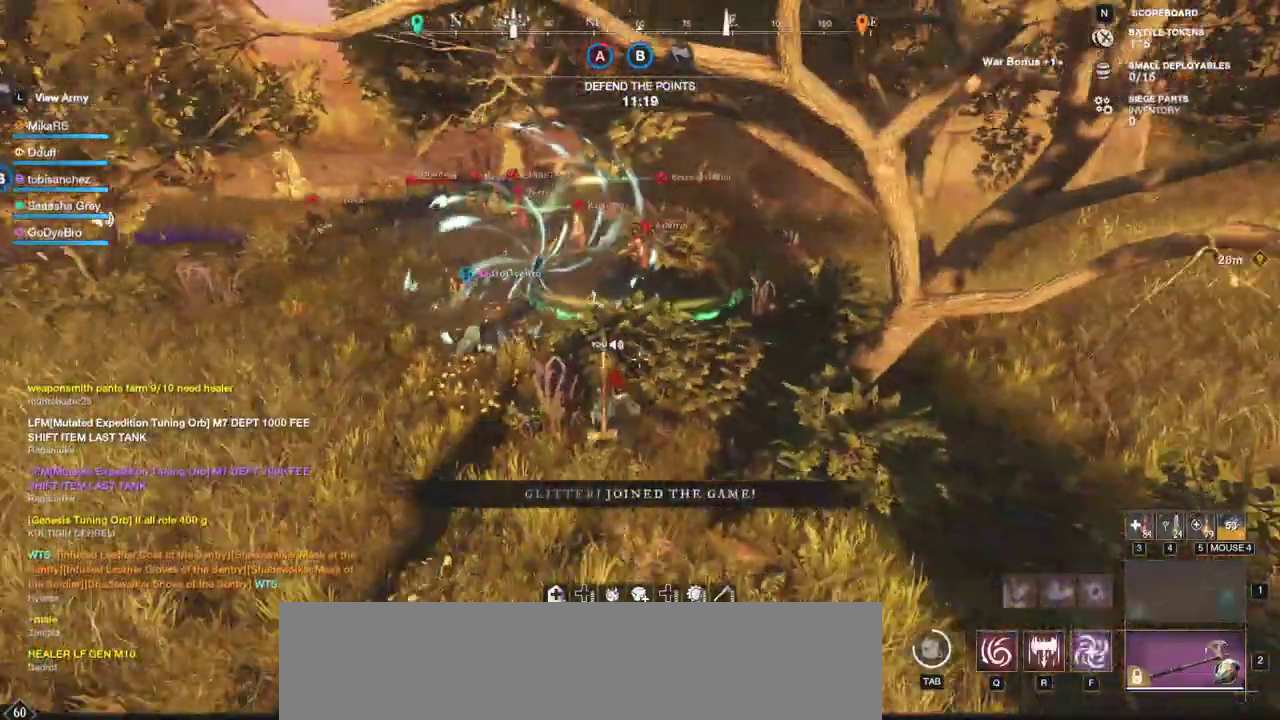
{"keys": ["f", "w"], "mouse": [], "events": [[67, "f", "down"], [133, "a", "up"], [150, "s", "up"], [150, "space", "down"], [167, "a", "down"], [217, "w", "down"], [233, "space", "up"], [383, "f", "up"], [417, "f", "down"], [467, "a", "up"]]}
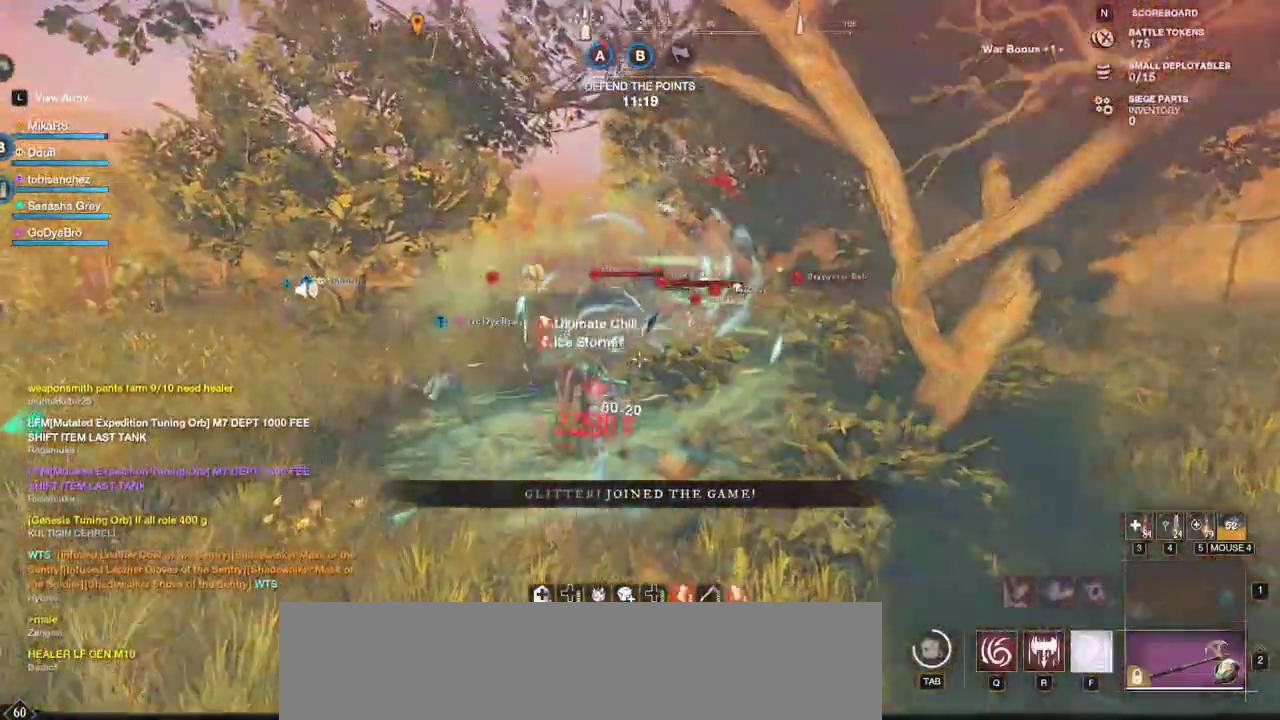
{"keys": ["a", "s"], "mouse": [], "events": [[50, "f", "up"], [233, "a", "down"], [317, "w", "up"], [400, "s", "down"]]}
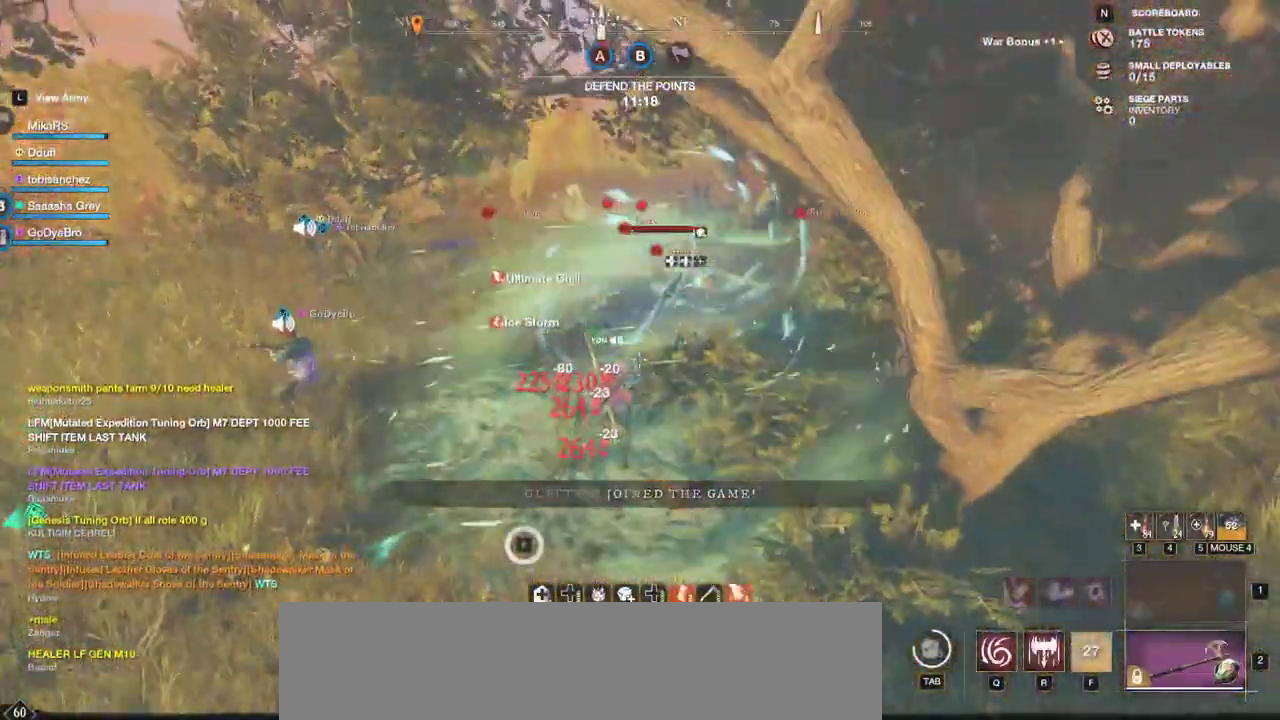
{"keys": ["a", "w"], "mouse": [], "events": [[233, "s", "up"], [333, "w", "down"]]}
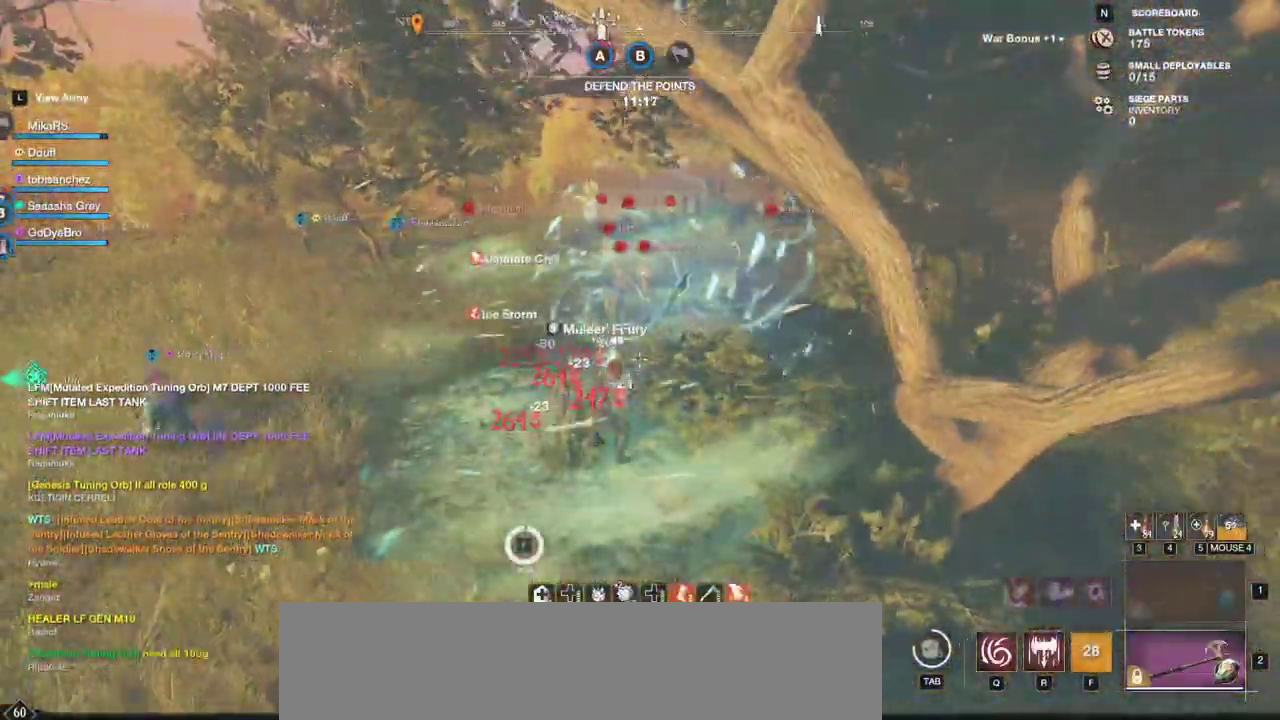
{"keys": ["w"], "mouse": [], "events": [[117, "shift", "down"], [350, "shift", "up"], [383, "a", "up"]]}
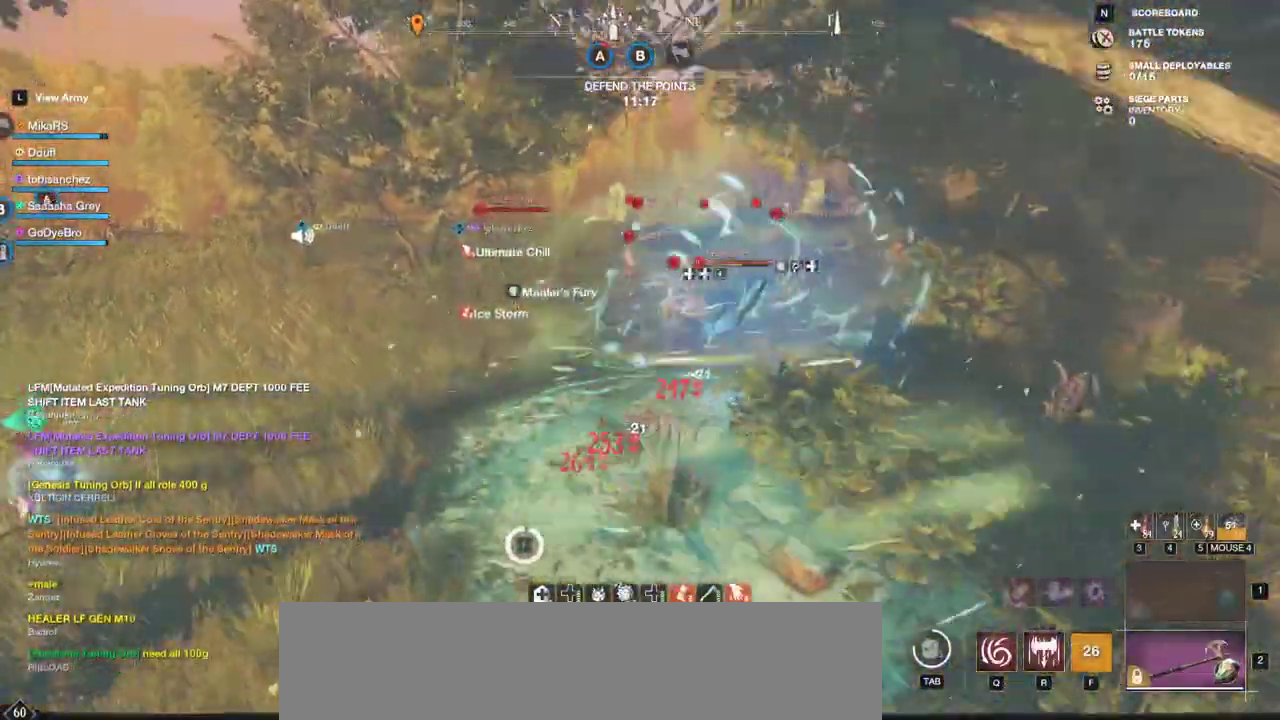
{"keys": ["a", "s"], "mouse": [], "events": [[50, "r", "down"], [150, "r", "up"], [267, "a", "down"], [350, "w", "up"], [433, "s", "down"]]}
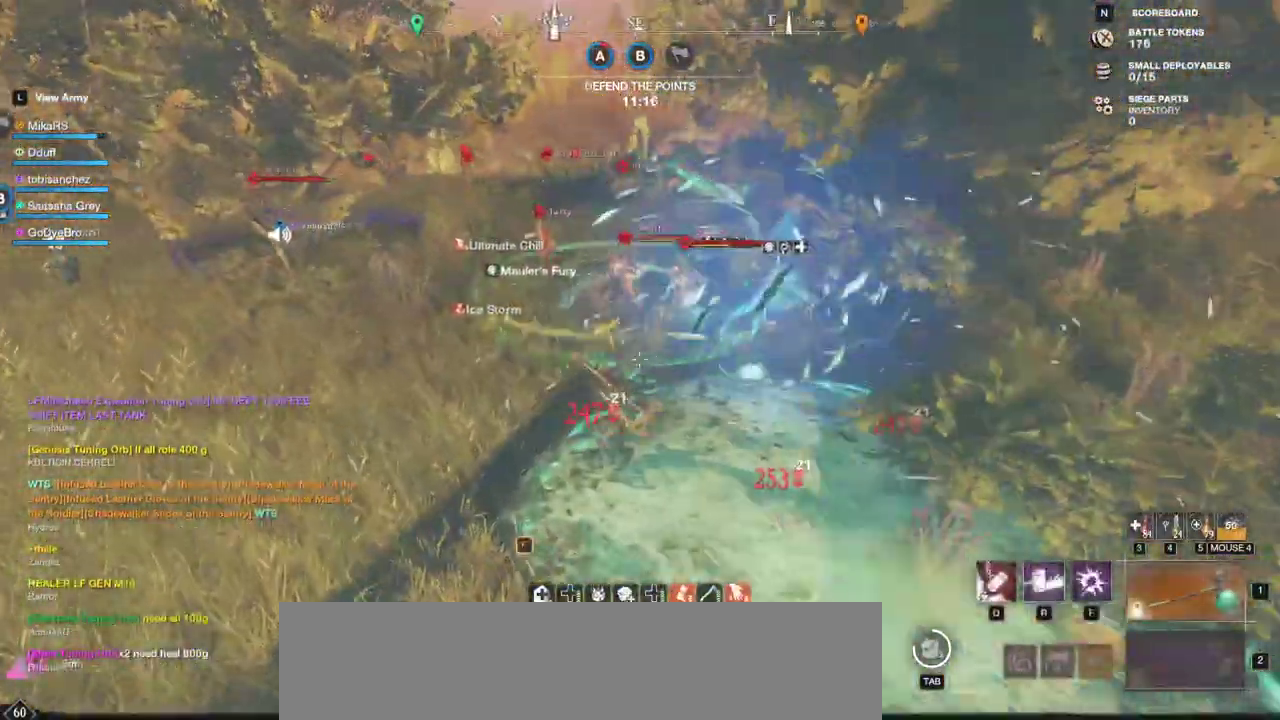
{"keys": ["a", "w"], "mouse": [], "events": [[233, "s", "up"], [467, "w", "down"]]}
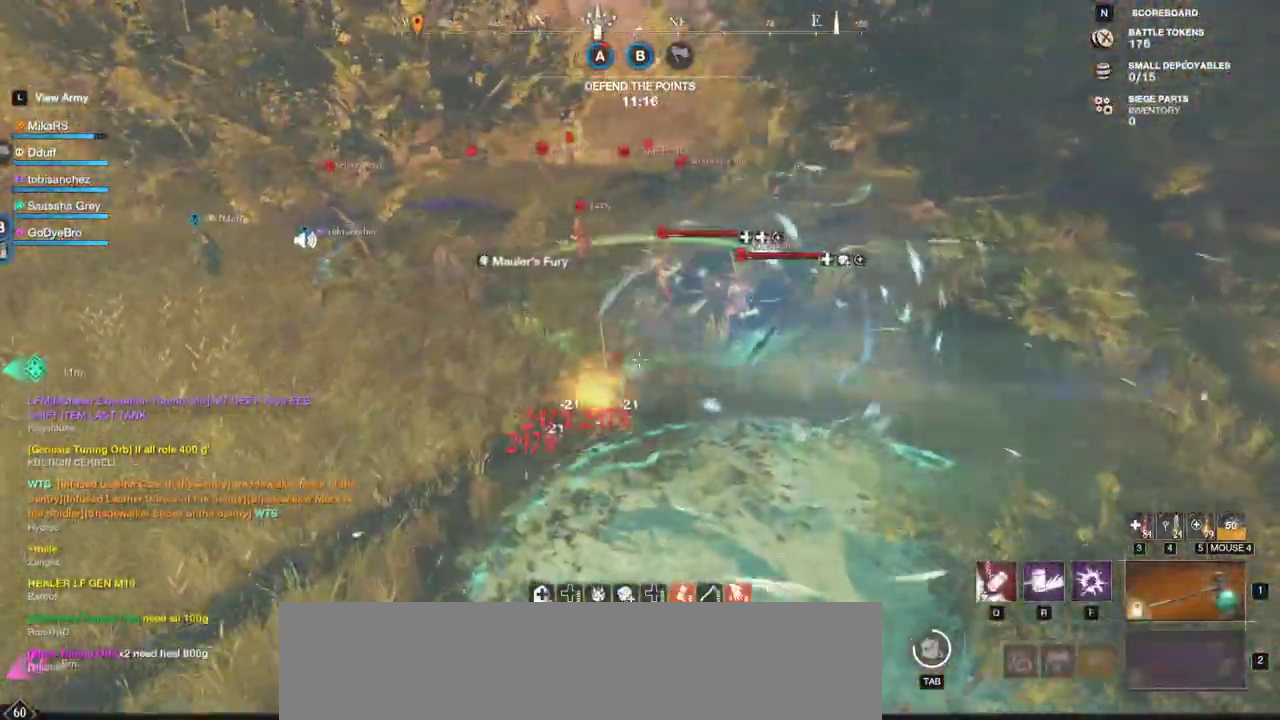
{"keys": ["w"], "mouse": ["wheel"], "events": [[383, "a", "up"], [500, "mouse_wheel", "down"]]}
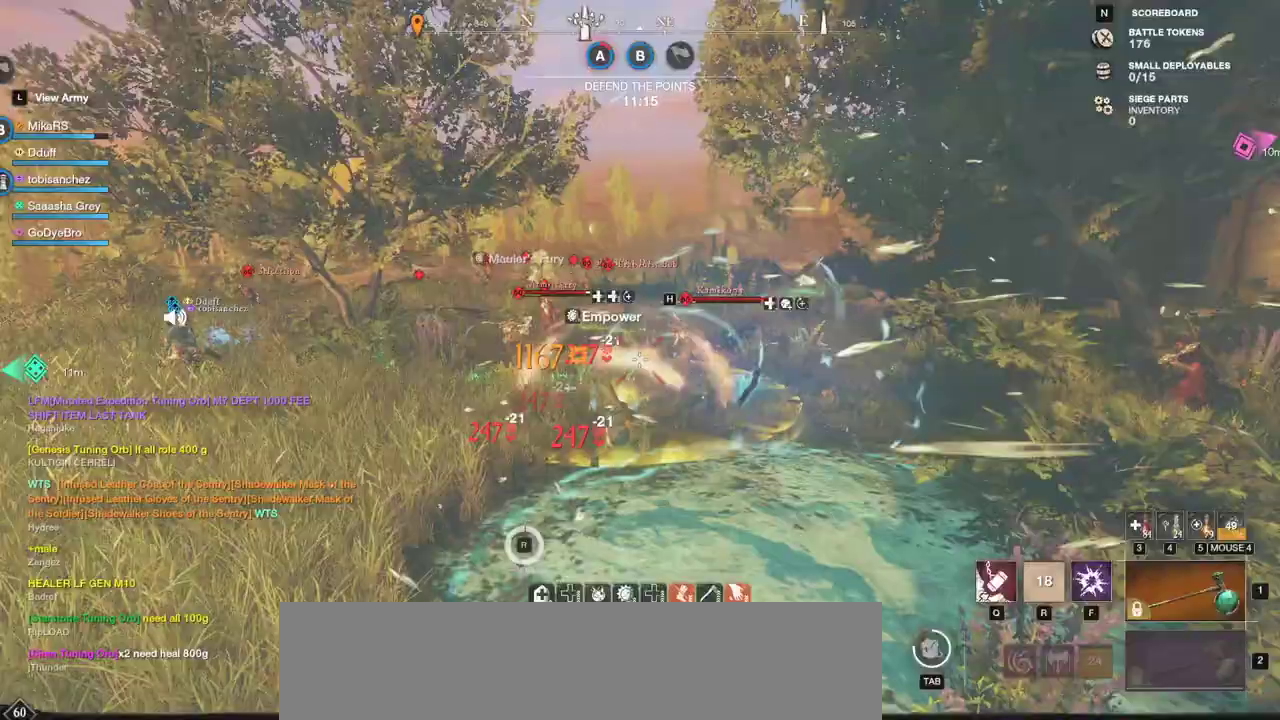
{"keys": ["w"], "mouse": [], "events": [[67, "mouse_wheel", "up"]]}
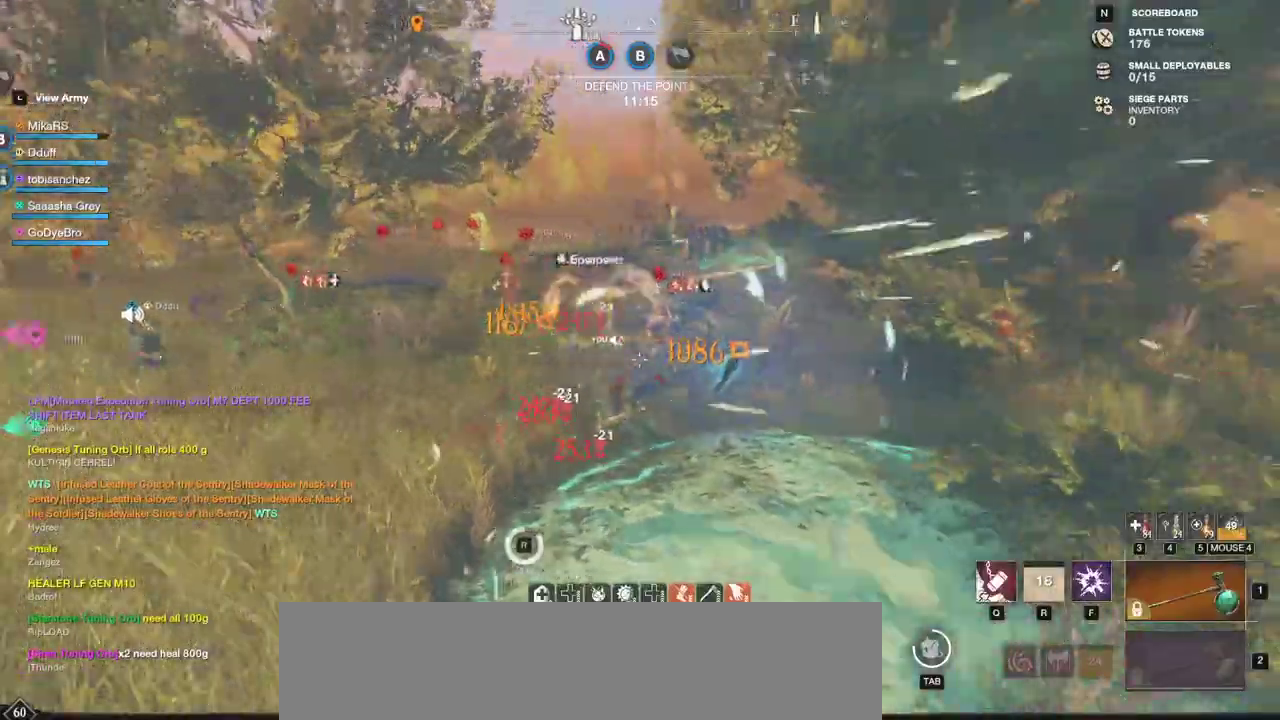
{"keys": ["a", "s"], "mouse": [], "events": [[17, "a", "down"], [167, "w", "up"], [467, "s", "down"]]}
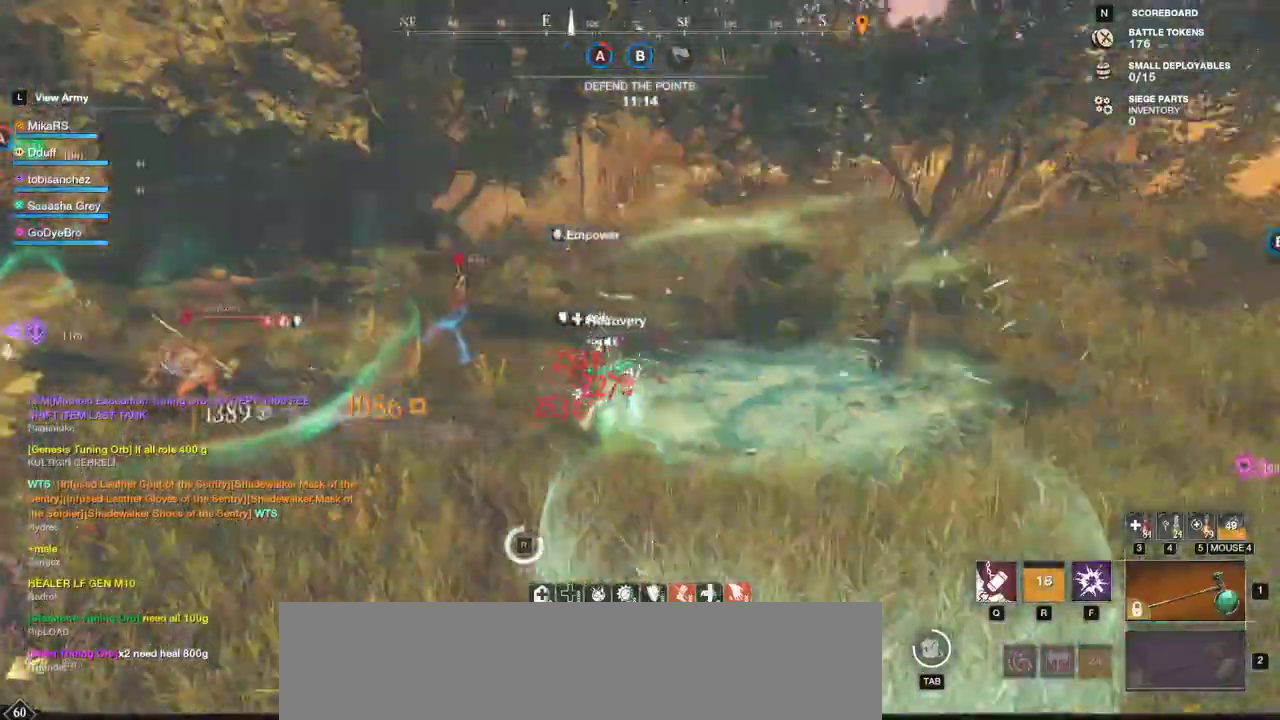
{"keys": ["w"], "mouse": [], "events": [[167, "a", "up"], [200, "a", "down"], [300, "s", "up"], [400, "w", "down"], [483, "a", "up"]]}
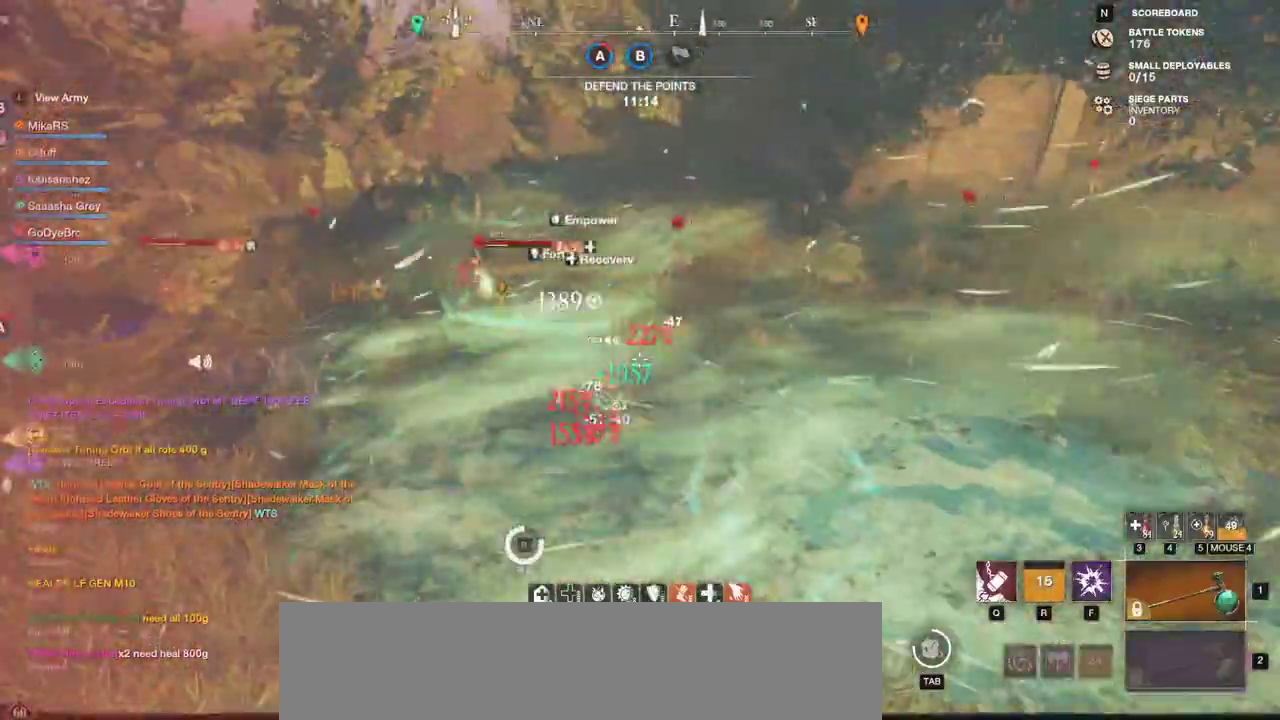
{"keys": ["d", "w"], "mouse": [], "events": [[50, "d", "down"], [283, "shift", "down"], [433, "shift", "up"]]}
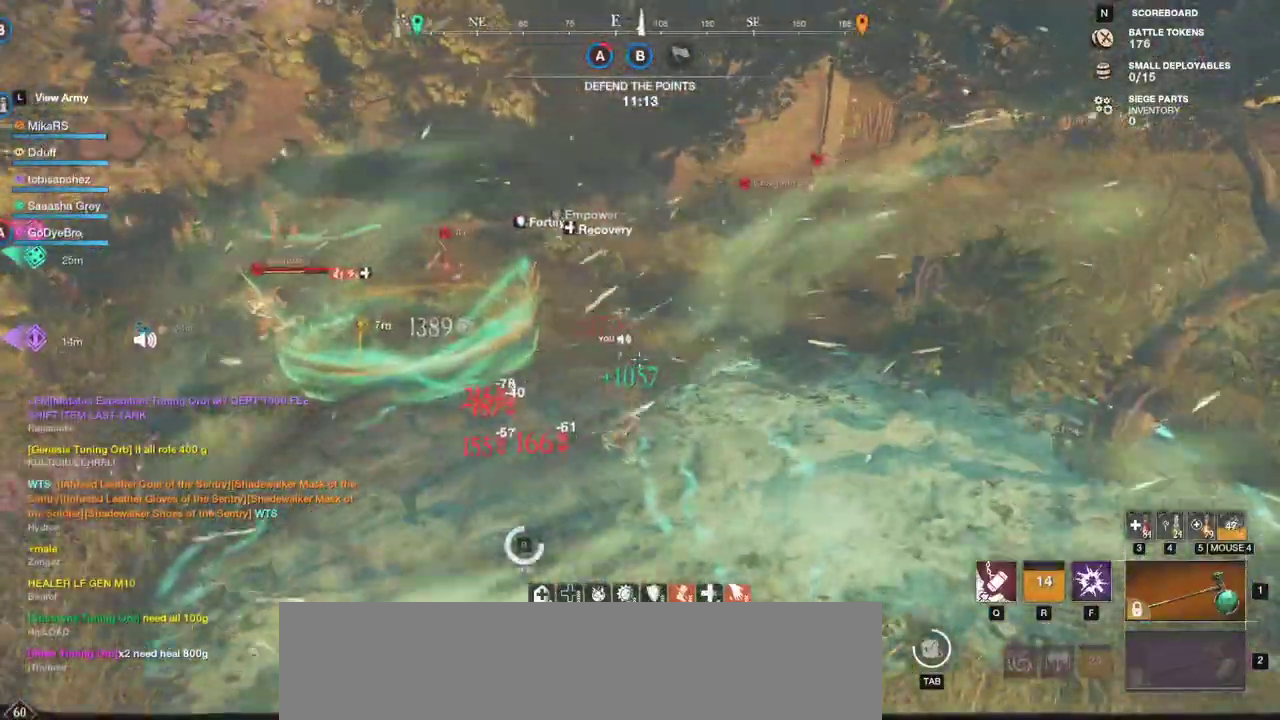
{"keys": ["w"], "mouse": ["wheel"], "events": [[300, "d", "up"], [433, "mouse_wheel", "down"]]}
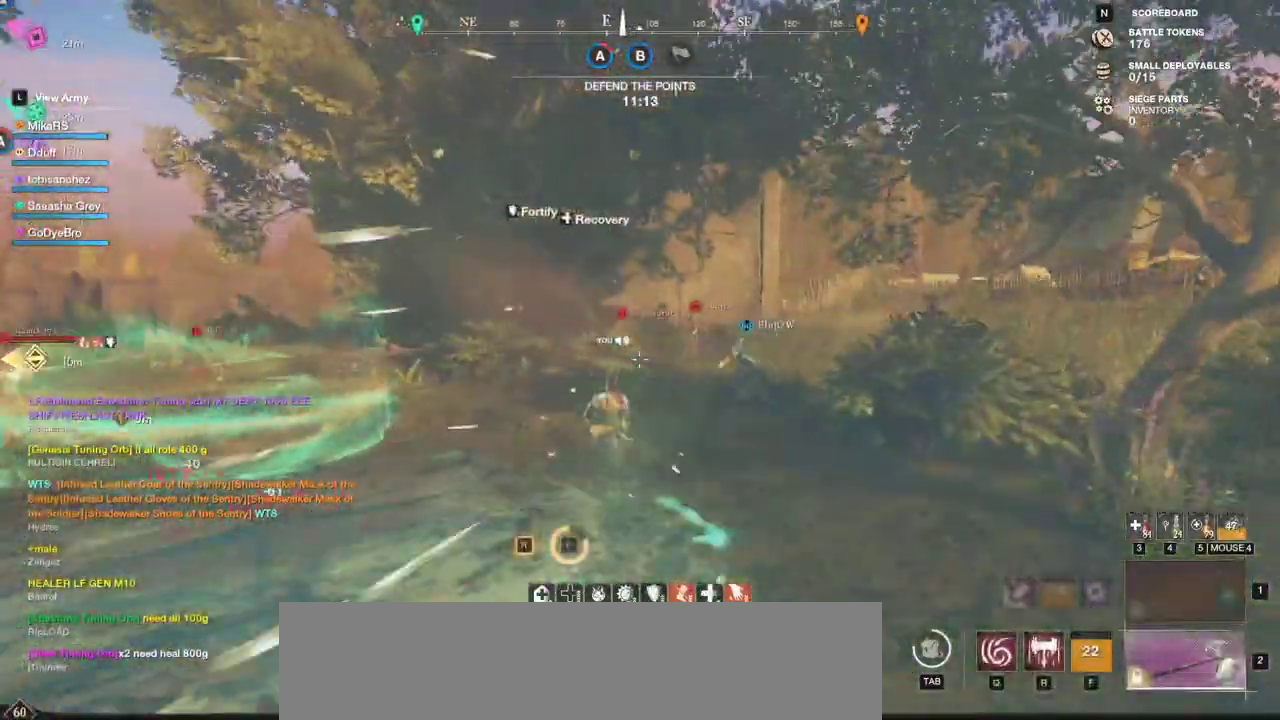
{"keys": ["w"], "mouse": [], "events": [[17, "mouse_wheel", "up"]]}
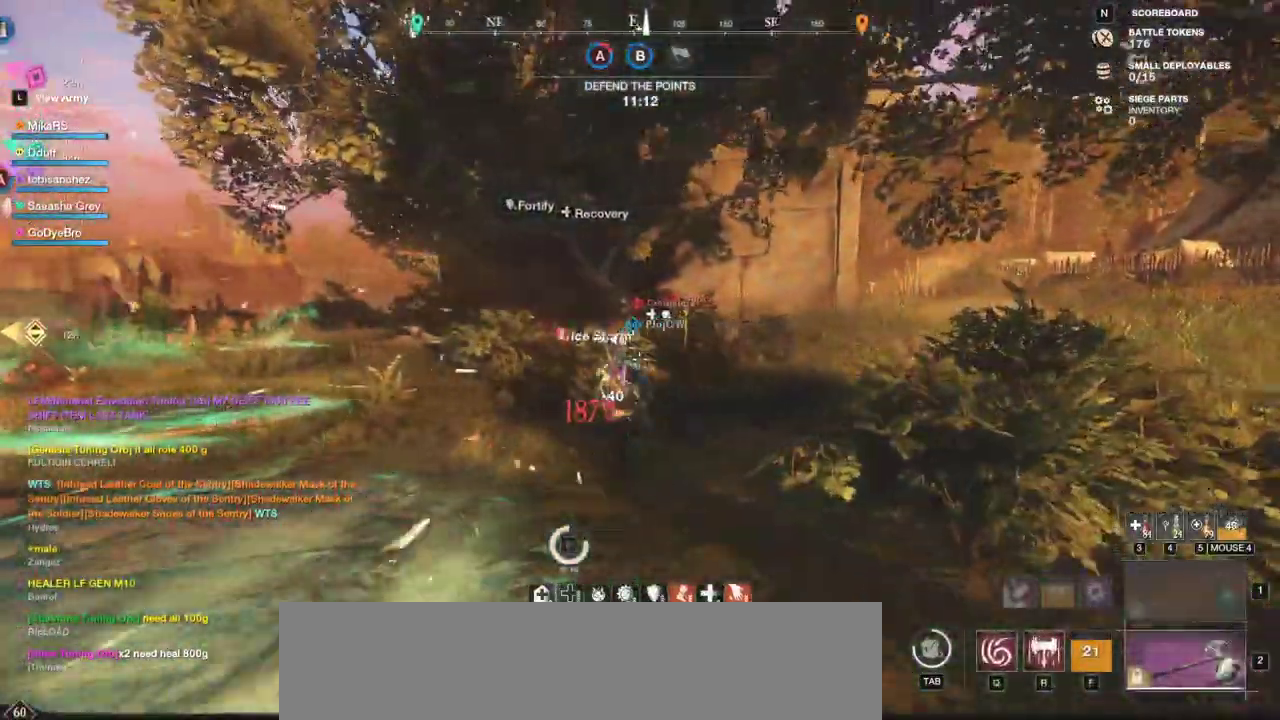
{"keys": ["w"], "mouse": [], "events": [[200, "mouse_wheel", "down"], [283, "mouse_wheel", "up"]]}
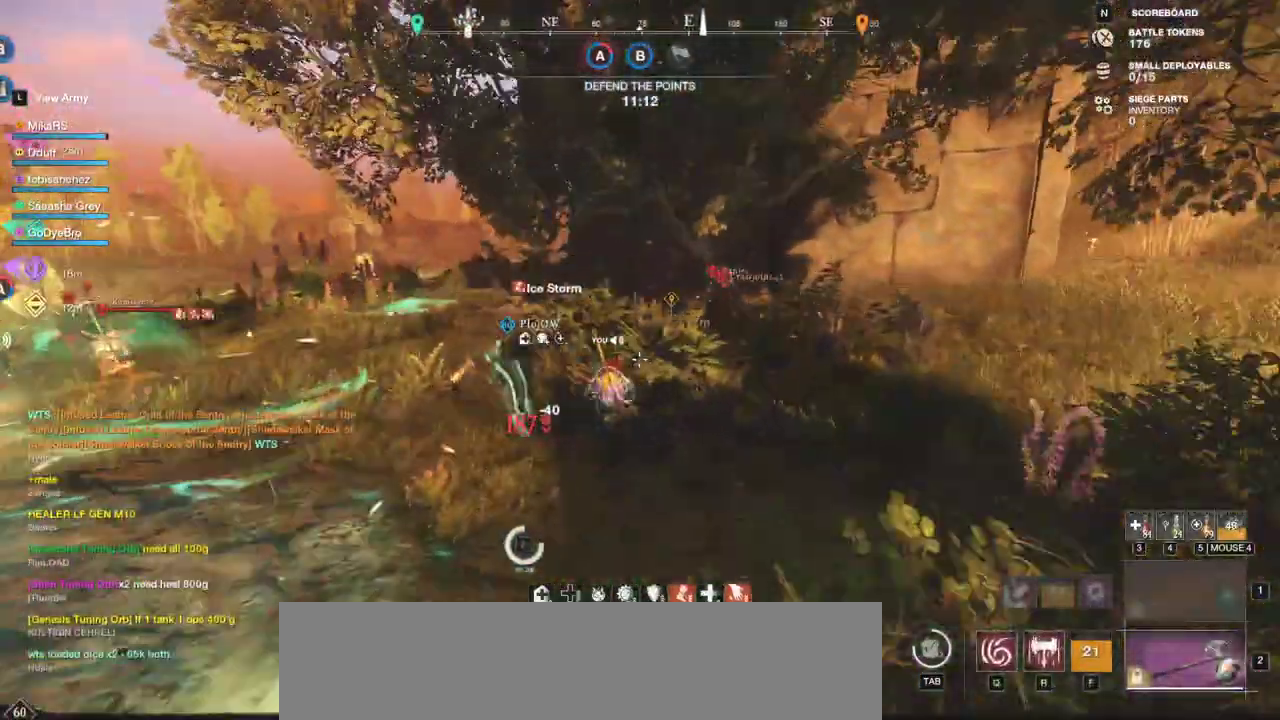
{"keys": ["shift", "w"], "mouse": [], "events": [[350, "shift", "down"]]}